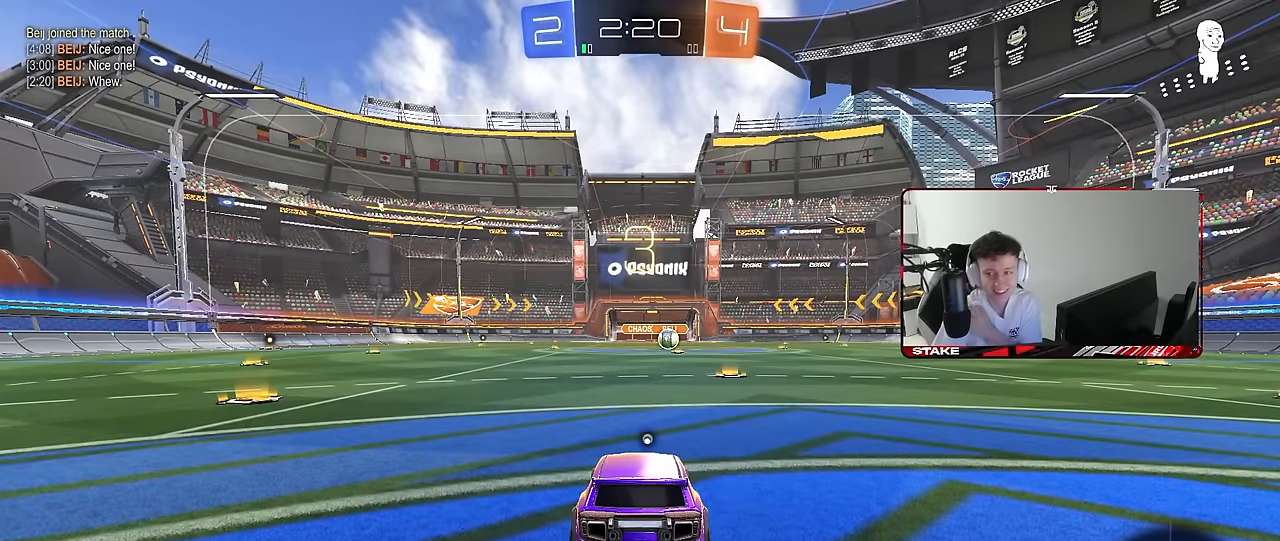
Gameplay with keyboard and mouse; each line is a JSON object with the keys and mouse buttons held at the frame after it. "events" lists presses ("down") and releases ("up") of "1", "2", "3", "4", "5", "a", "alt", "c", "caps_lock", "ctrl", "d", "e", "f", "g", "q", "r", "s", "shift", "space", "t", "tab", "v", "w", "x", "z", "mouse_left", "mouse_wheel" and "mouse_right" between this image and that frame as [ms after this image, input, new state], when the widget could be followed in between. "mouse_left", "mouse_wheel", "mouse_right" = the "left", "wheel", "right" buttons of the "mouse" list. No other keys are recorded. "wheel" means that the mouse wheel is clicked or scrolled. "mouse_move" is the direction in which the mouse moves at that frame (one of eight, or "still"), when it could be read.
{"keys": [], "mouse": [], "mouse_move": "still", "events": []}
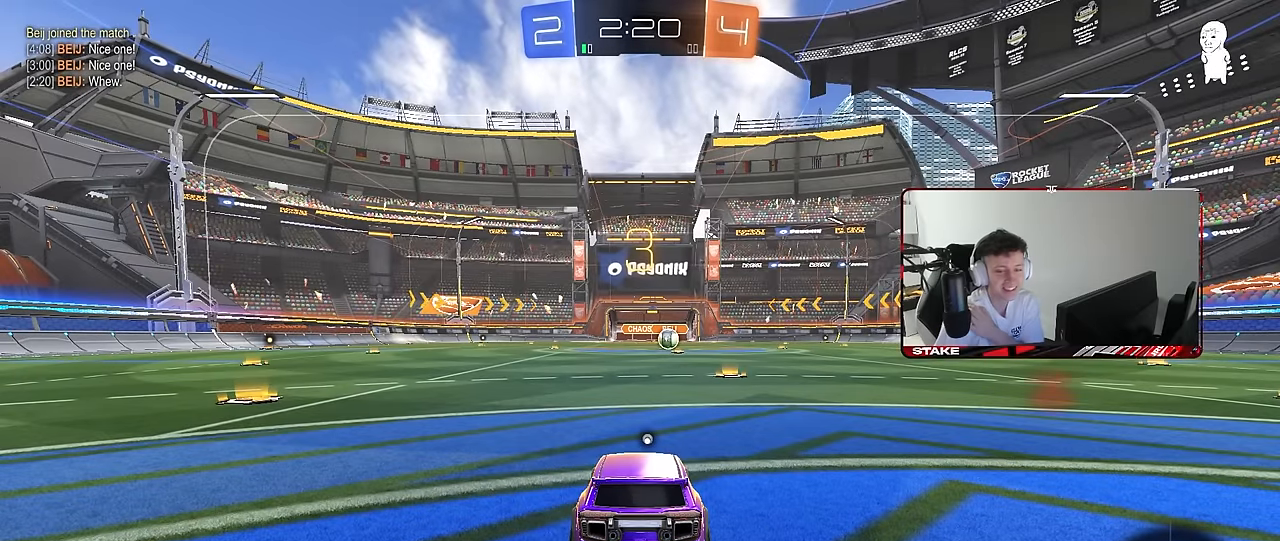
{"keys": [], "mouse": [], "mouse_move": "down-left", "events": [[300, "mouse_left", "down"], [483, "mouse_left", "up"]]}
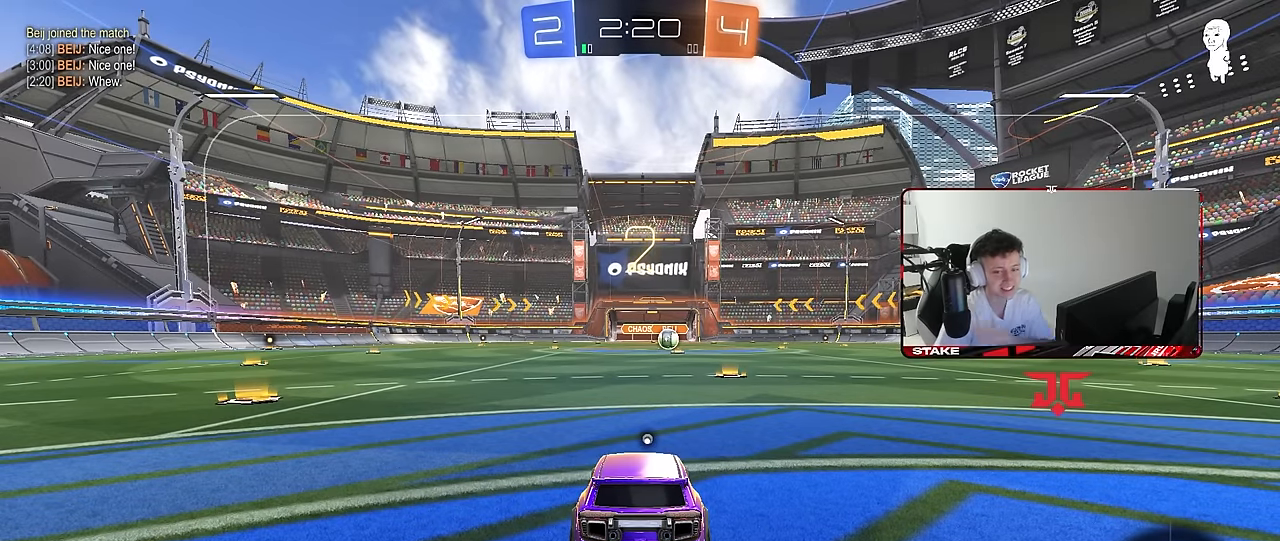
{"keys": ["space"], "mouse": ["left"], "mouse_move": "down-right", "events": [[133, "mouse_left", "down"], [467, "space", "down"]]}
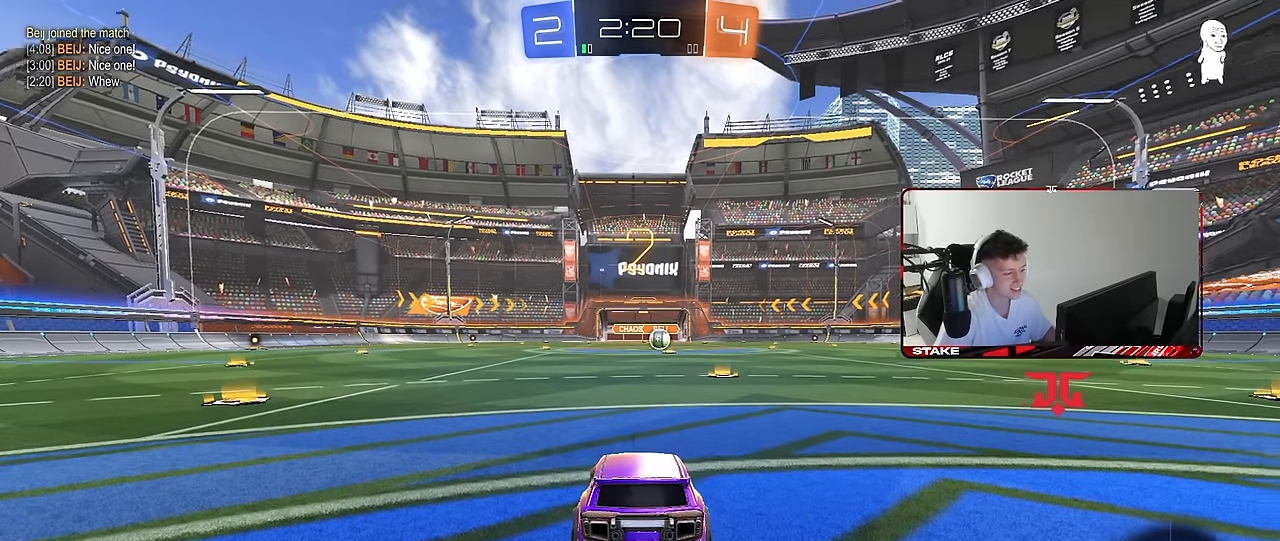
{"keys": ["tab", "w"], "mouse": ["left"], "mouse_move": "left", "events": [[150, "space", "up"], [150, "tab", "down"], [383, "w", "down"]]}
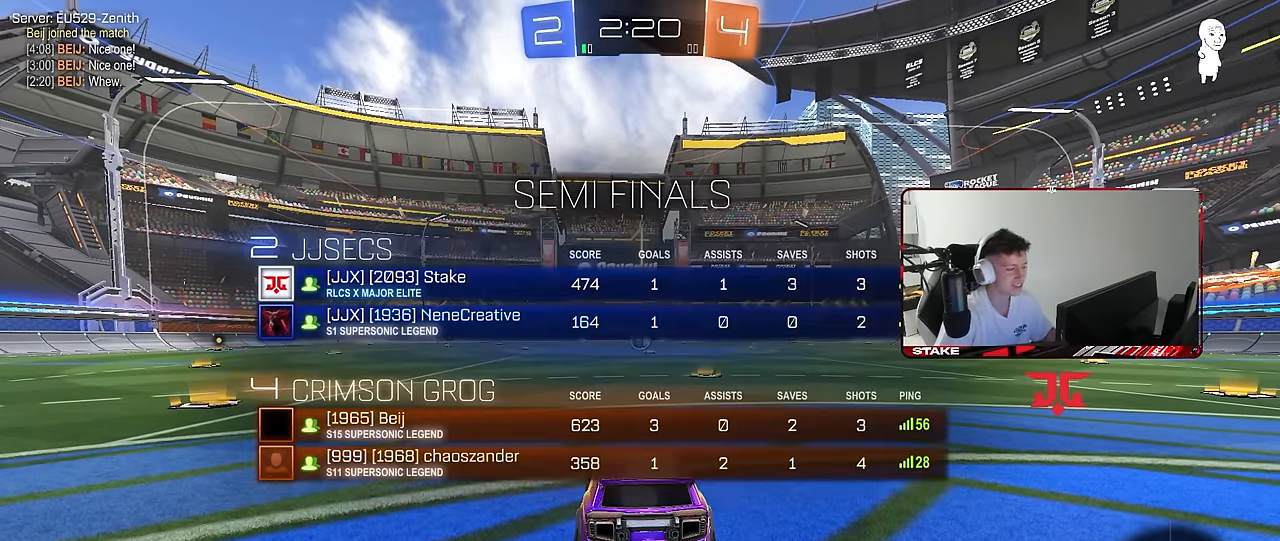
{"keys": ["w"], "mouse": ["left"], "mouse_move": "right", "events": [[350, "tab", "up"]]}
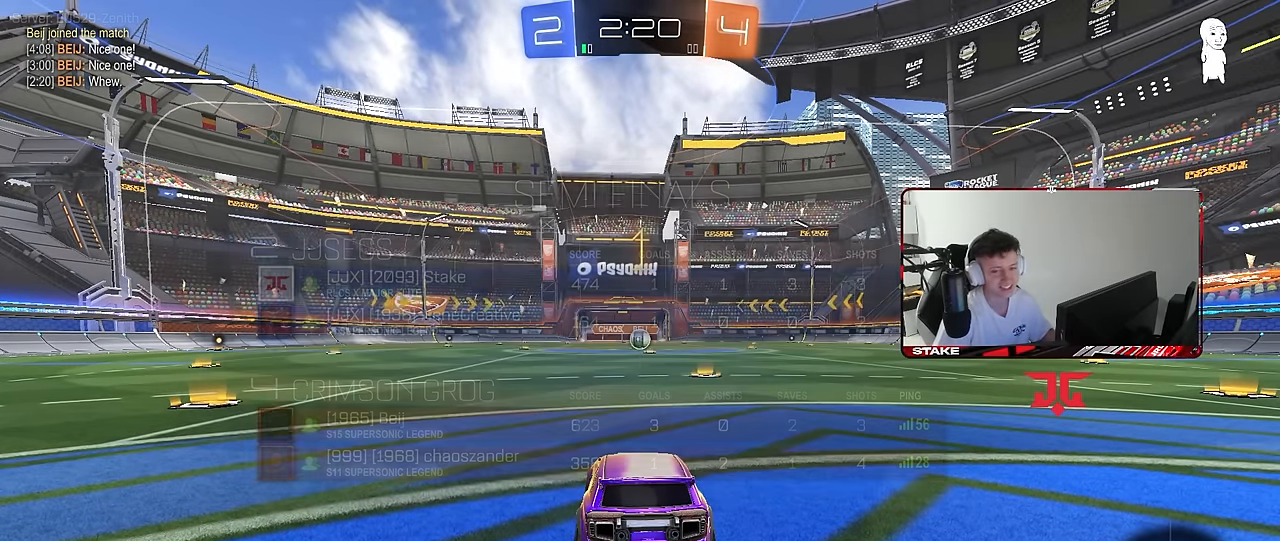
{"keys": ["d", "w"], "mouse": ["left"], "mouse_move": "left", "events": [[367, "d", "down"]]}
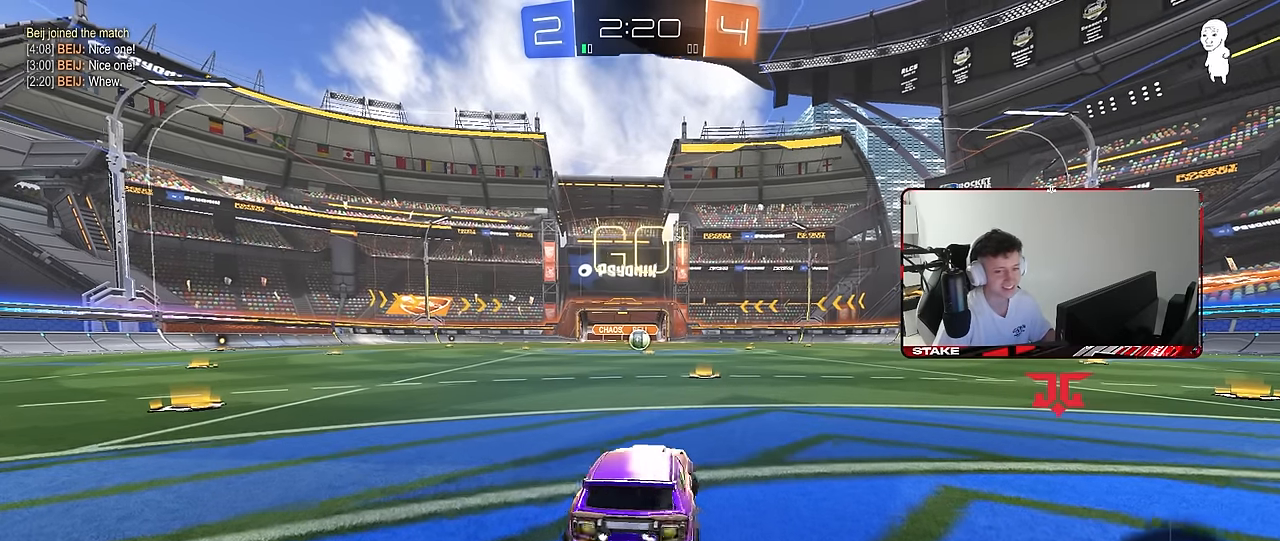
{"keys": ["a", "shift", "w"], "mouse": ["left"], "mouse_move": "still", "events": [[17, "d", "up"], [383, "mouse_right", "down"], [467, "a", "down"], [467, "mouse_right", "up"], [467, "shift", "down"]]}
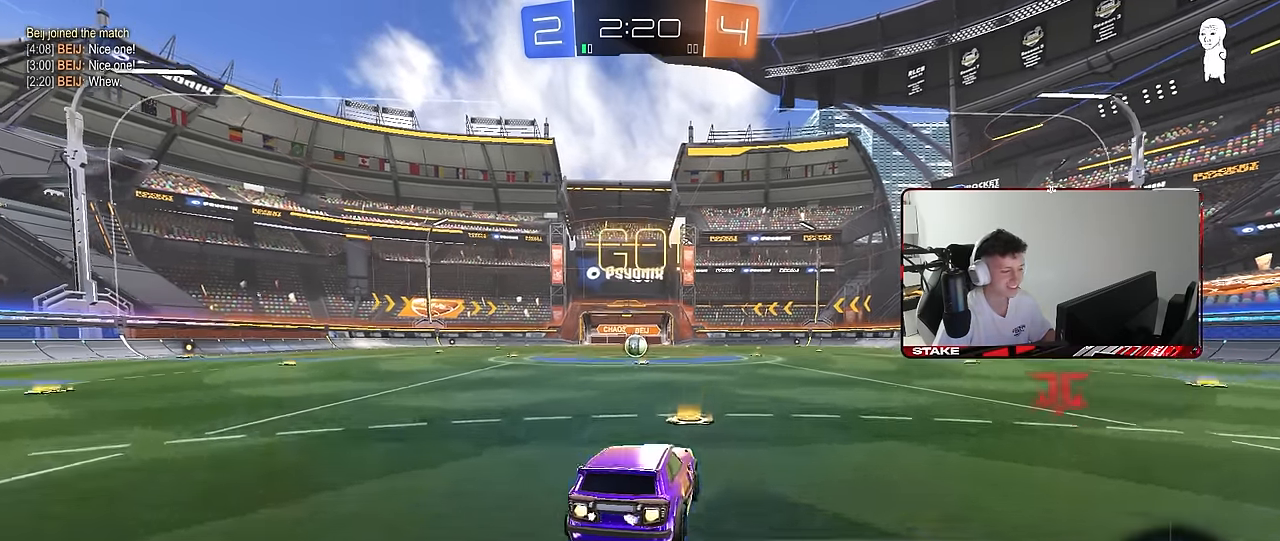
{"keys": ["a", "s", "shift"], "mouse": ["left"], "mouse_move": "still", "events": [[17, "mouse_right", "down"], [67, "s", "down"], [67, "w", "up"], [167, "mouse_right", "up"]]}
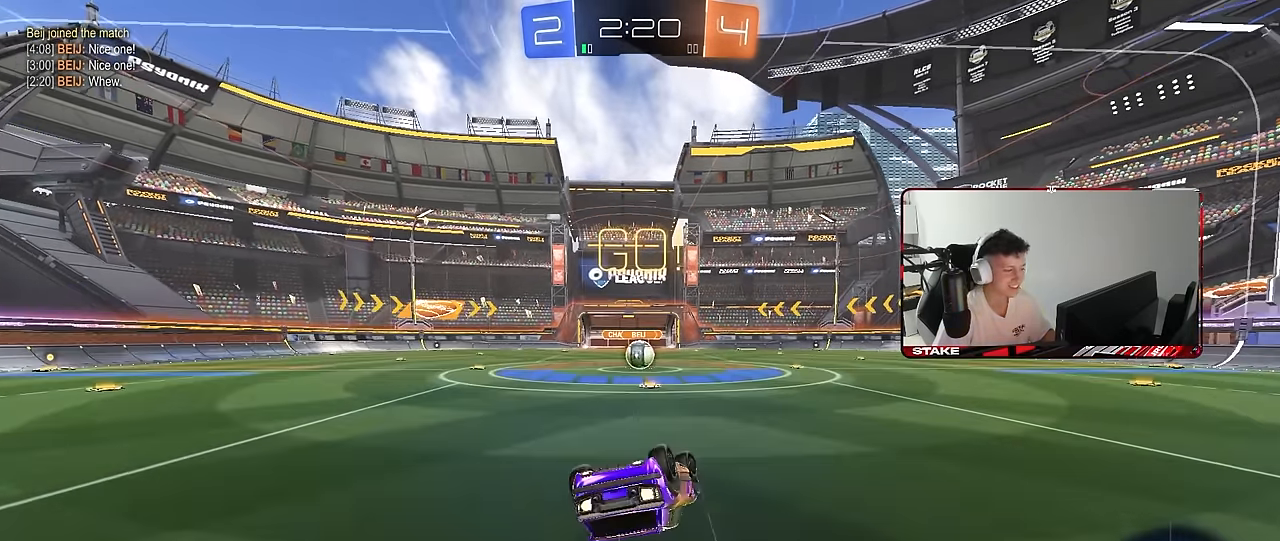
{"keys": [], "mouse": [], "mouse_move": "still", "events": [[33, "s", "up"], [83, "s", "down"], [317, "mouse_left", "up"], [317, "shift", "up"], [367, "a", "up"], [367, "s", "up"]]}
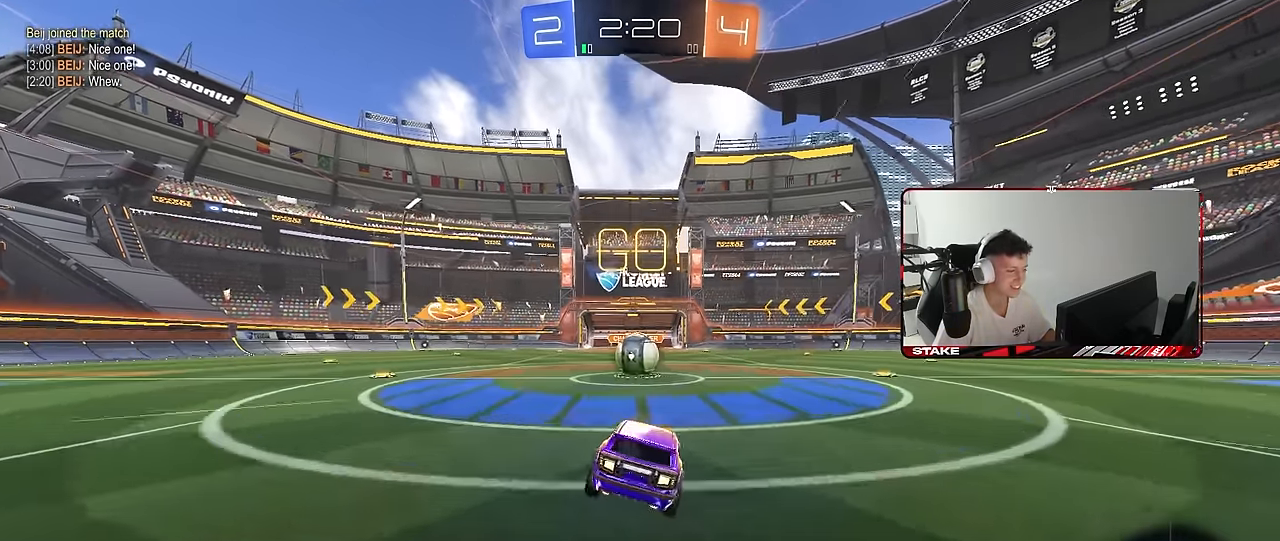
{"keys": ["d", "shift", "w"], "mouse": [], "mouse_move": "still", "events": [[50, "a", "down"], [50, "w", "down"], [150, "a", "up"], [150, "w", "up"], [200, "mouse_right", "down"], [283, "mouse_right", "up"], [433, "d", "down"], [433, "w", "down"], [467, "shift", "down"]]}
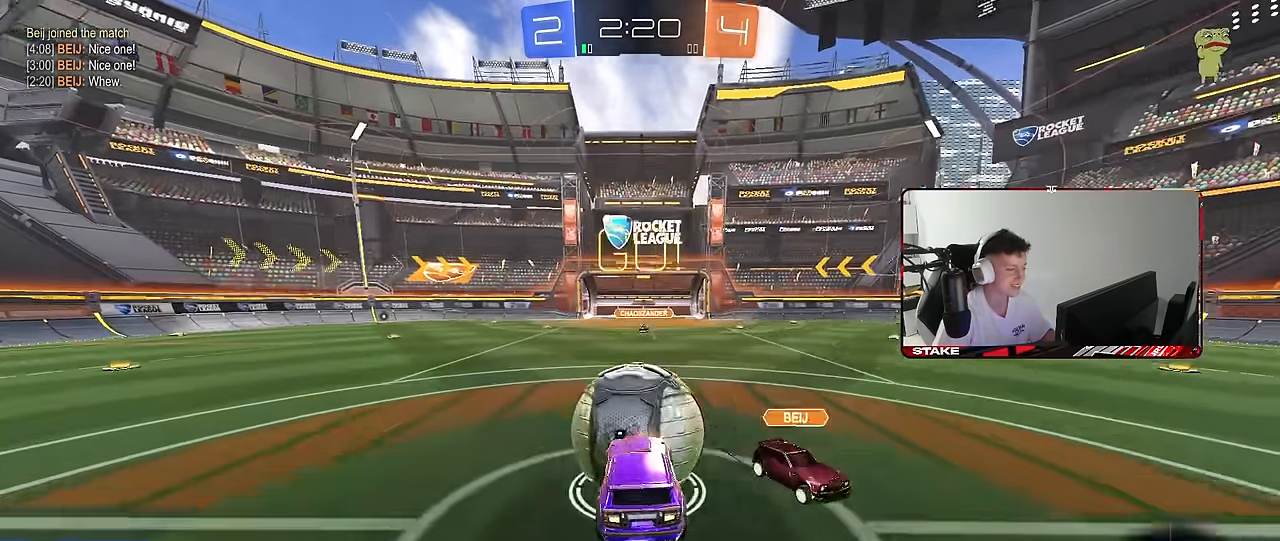
{"keys": ["d", "shift"], "mouse": [], "mouse_move": "still", "events": [[17, "mouse_right", "down"], [217, "mouse_right", "up"], [217, "s", "down"], [217, "w", "up"], [350, "s", "up"]]}
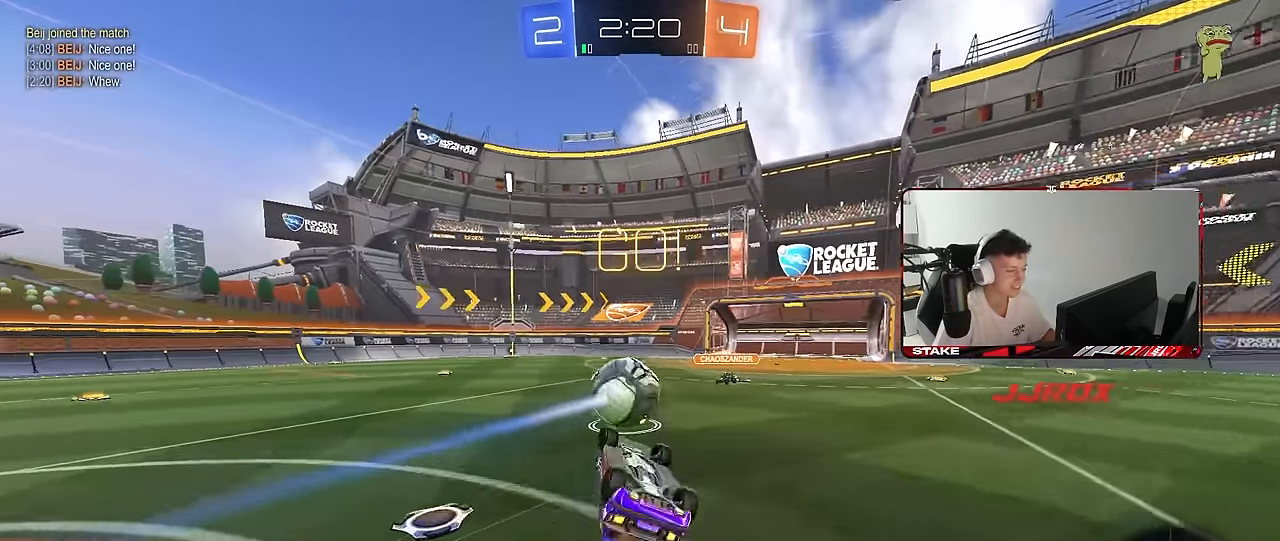
{"keys": [], "mouse": [], "mouse_move": "still", "events": [[367, "shift", "up"], [417, "d", "up"]]}
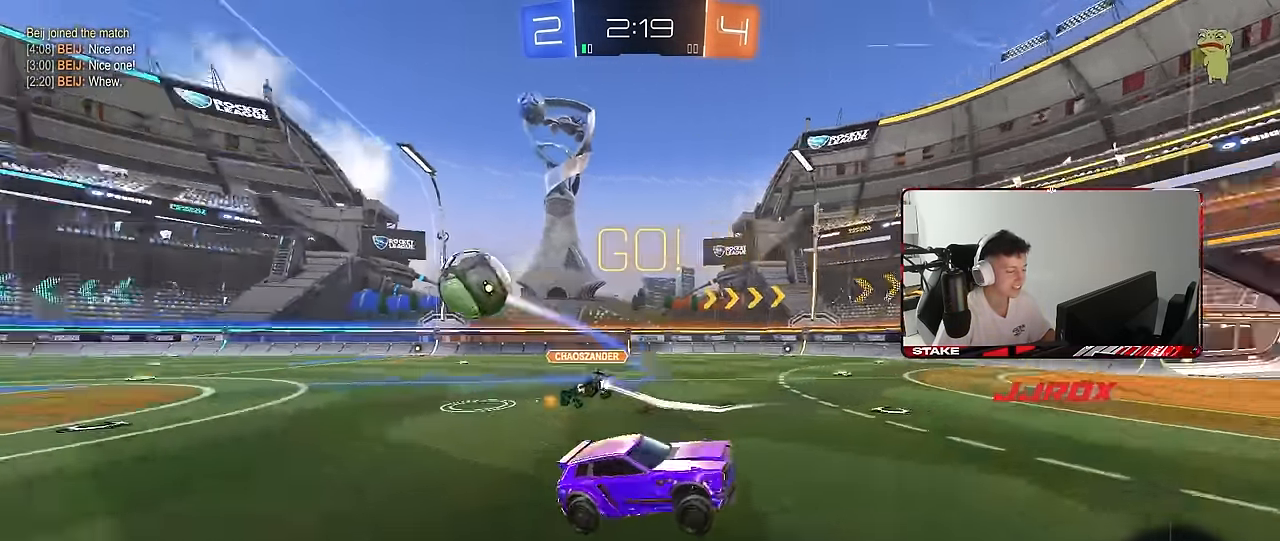
{"keys": ["w"], "mouse": ["left"], "mouse_move": "still", "events": [[150, "mouse_left", "down"], [150, "w", "down"], [200, "space", "down"], [233, "d", "down"], [383, "d", "up"], [383, "space", "up"]]}
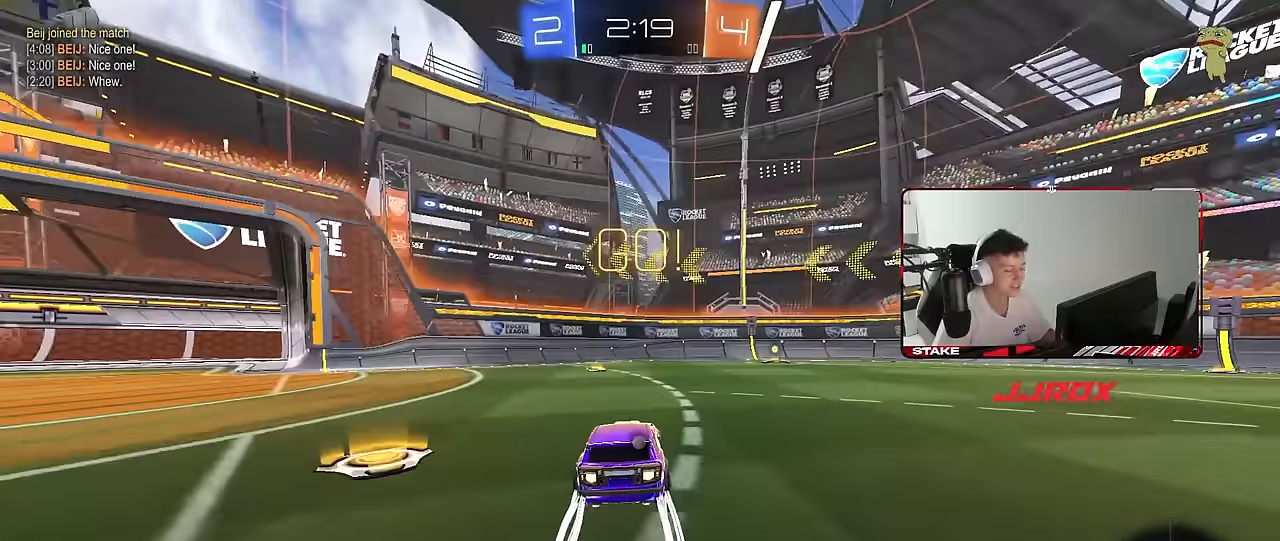
{"keys": ["space", "w"], "mouse": [], "mouse_move": "still", "events": [[117, "d", "down"], [167, "mouse_left", "up"], [267, "d", "up"], [350, "space", "down"]]}
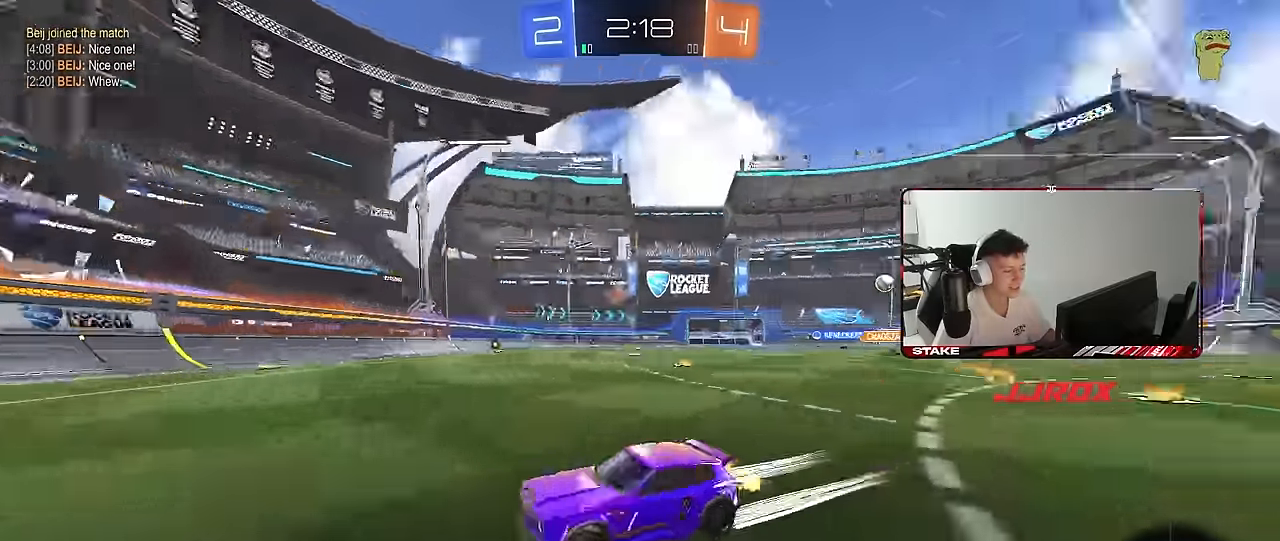
{"keys": ["d", "w"], "mouse": ["left"], "mouse_move": "still", "events": [[33, "space", "up"], [183, "d", "down"], [217, "shift", "down"], [367, "shift", "up"], [450, "mouse_left", "down"]]}
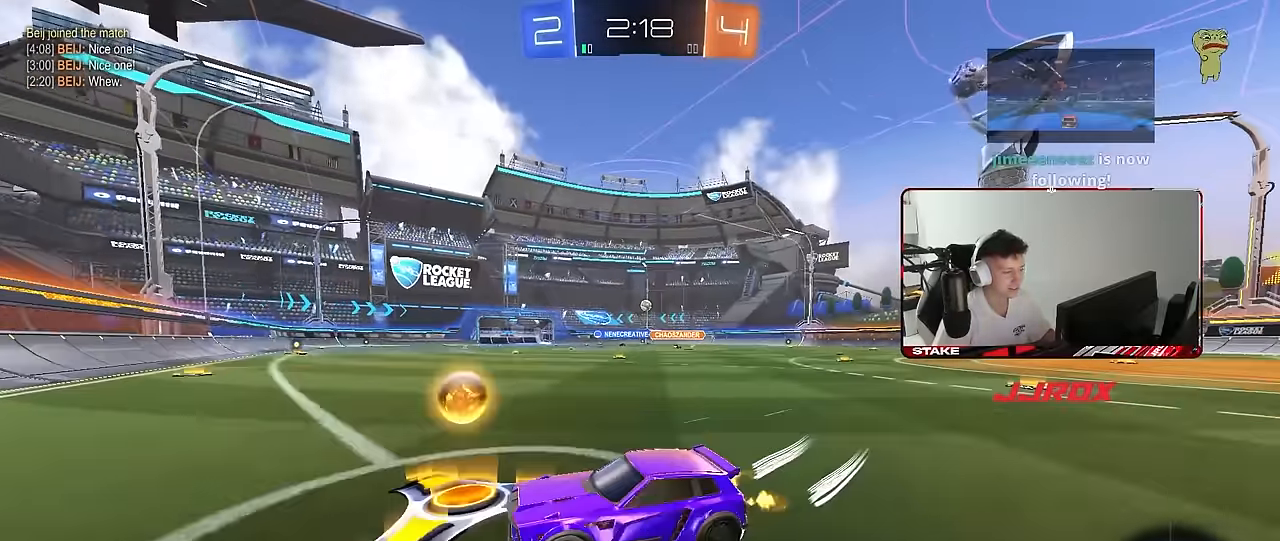
{"keys": ["d", "w"], "mouse": ["left"], "mouse_move": "still", "events": []}
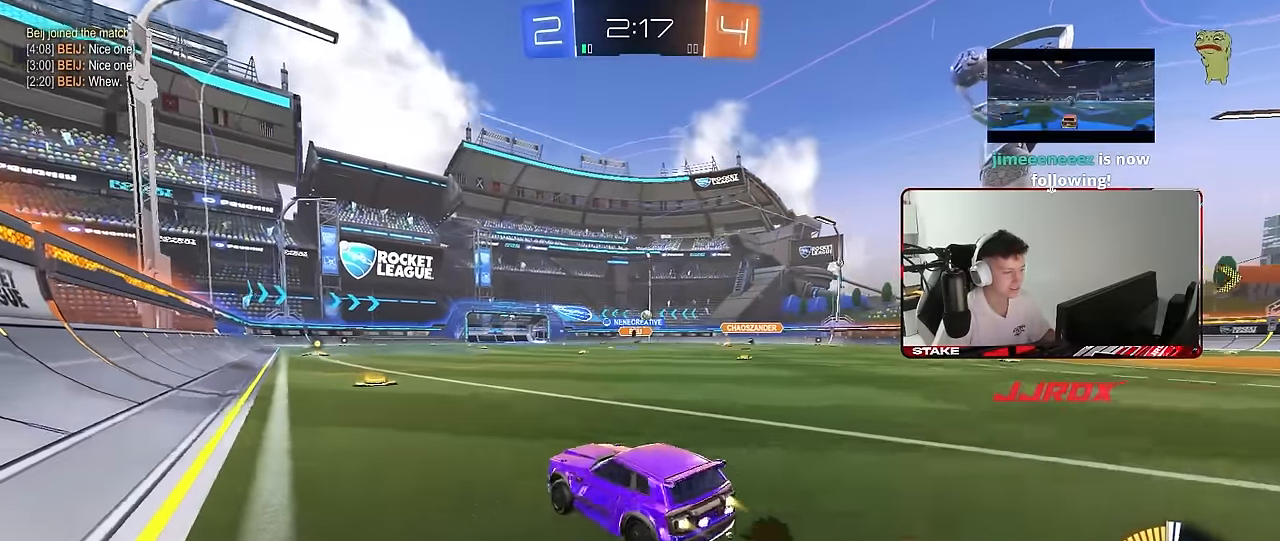
{"keys": ["w"], "mouse": ["right"], "mouse_move": "still", "events": [[67, "d", "up"], [217, "d", "down"], [250, "mouse_left", "up"], [400, "d", "up"], [433, "mouse_right", "down"]]}
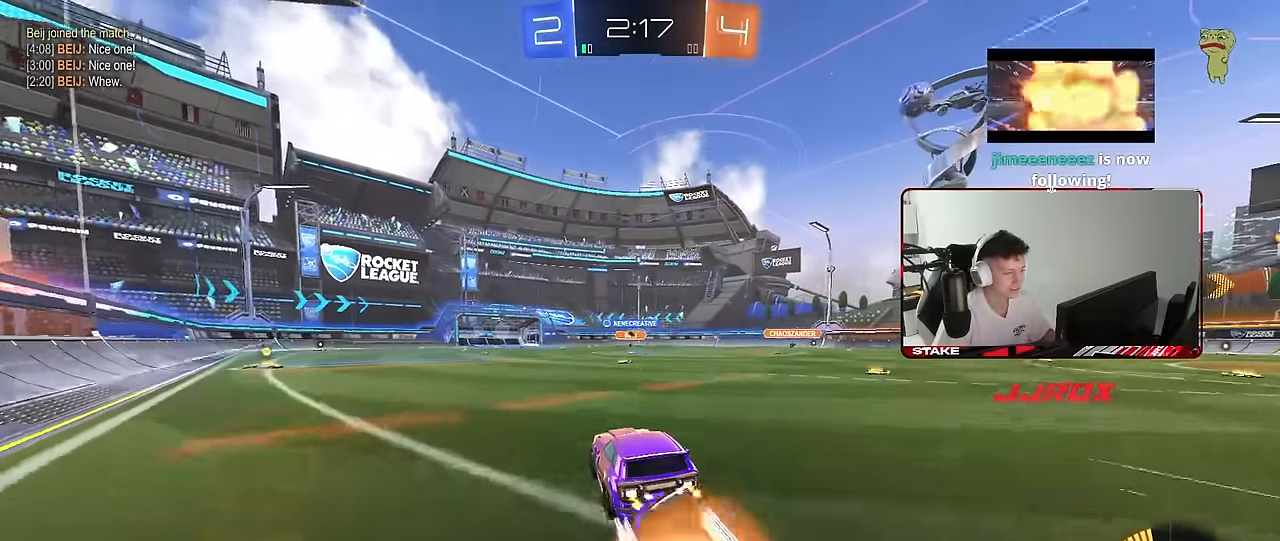
{"keys": ["d", "s", "shift"], "mouse": [], "mouse_move": "still", "events": [[33, "d", "down"], [33, "mouse_right", "up"], [33, "shift", "down"], [83, "mouse_left", "down"], [133, "mouse_right", "down"], [183, "s", "down"], [183, "w", "up"], [217, "mouse_left", "up"], [317, "mouse_right", "up"]]}
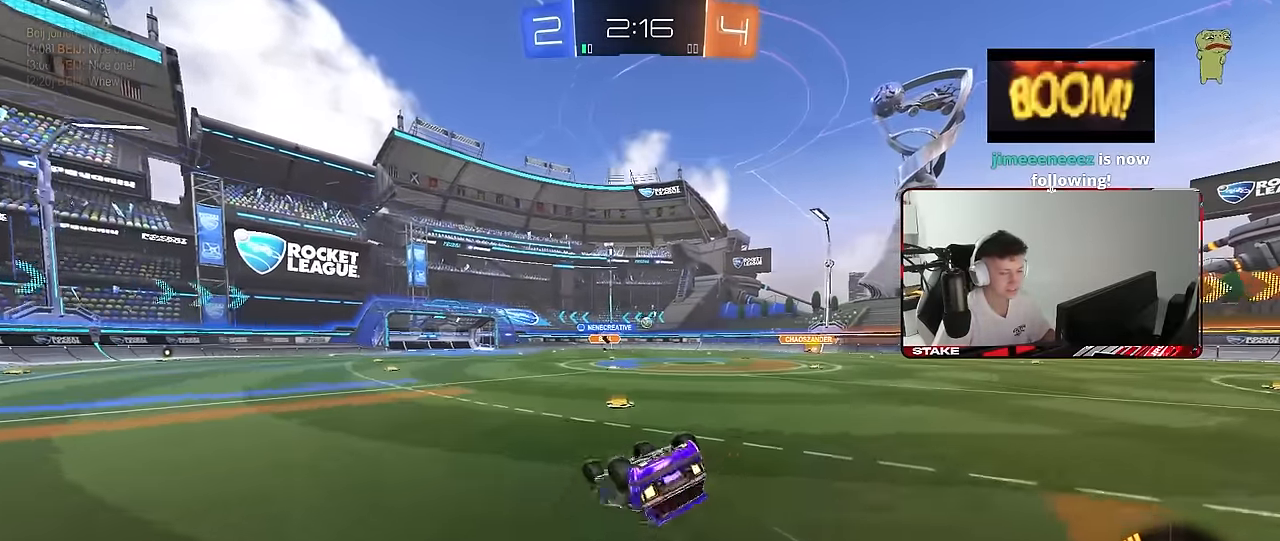
{"keys": [], "mouse": [], "mouse_move": "still", "events": [[50, "s", "up"], [150, "s", "down"], [383, "s", "up"], [383, "shift", "up"], [467, "d", "up"]]}
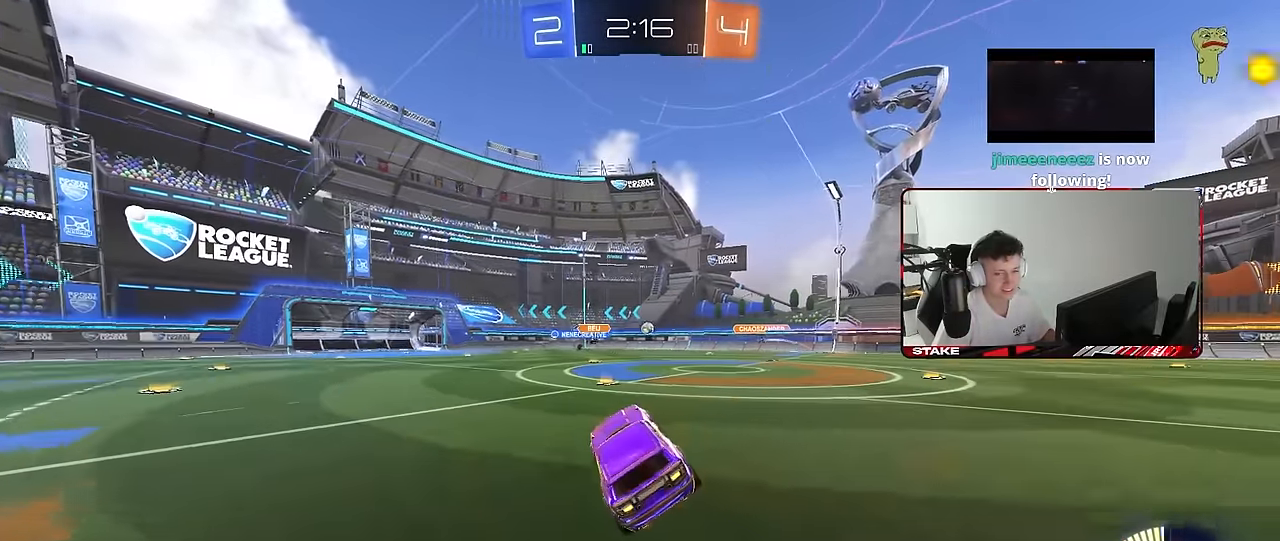
{"keys": ["w"], "mouse": [], "mouse_move": "still", "events": [[67, "w", "down"], [117, "d", "down"], [117, "mouse_left", "down"], [217, "mouse_left", "up"], [250, "d", "up"], [350, "a", "down"], [450, "a", "up"]]}
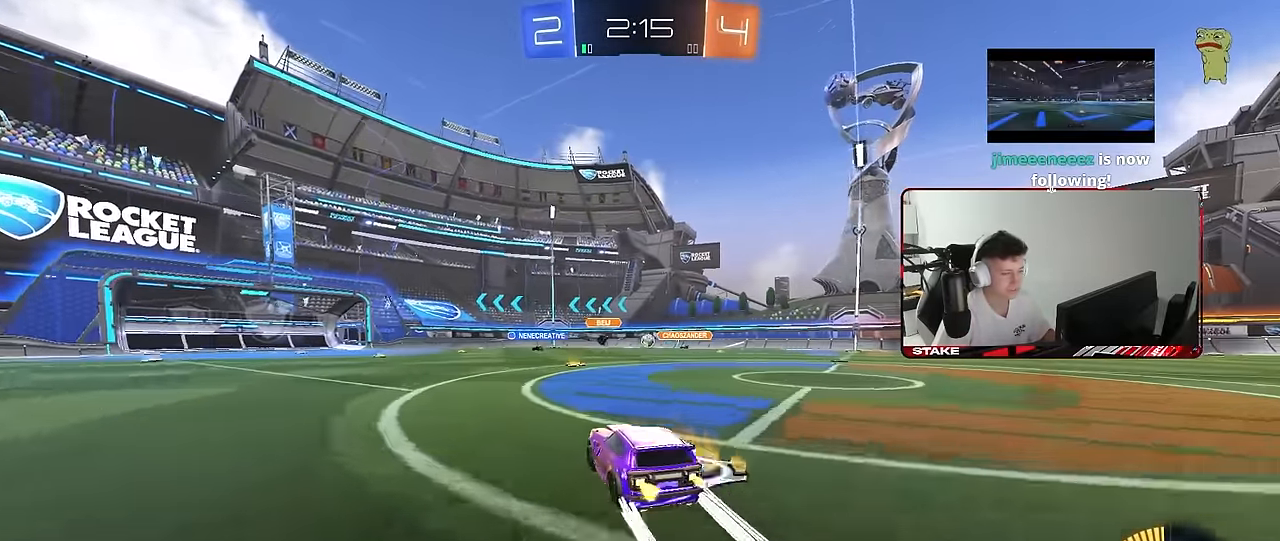
{"keys": ["a", "w"], "mouse": [], "mouse_move": "still", "events": [[317, "a", "down"]]}
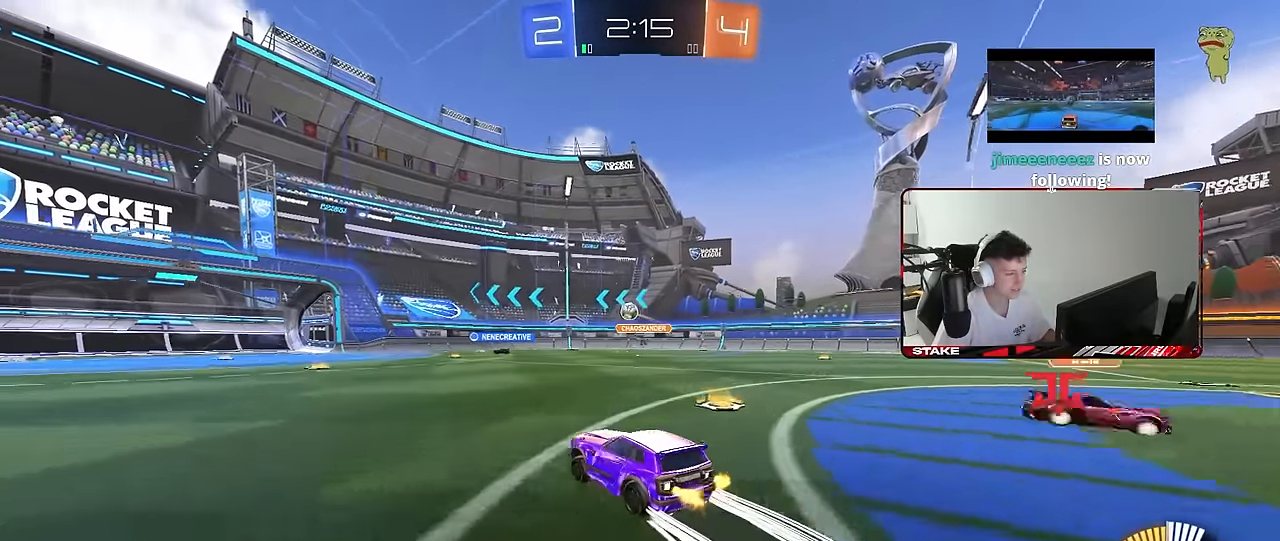
{"keys": ["a", "w"], "mouse": [], "mouse_move": "still", "events": [[233, "a", "up"], [467, "a", "down"]]}
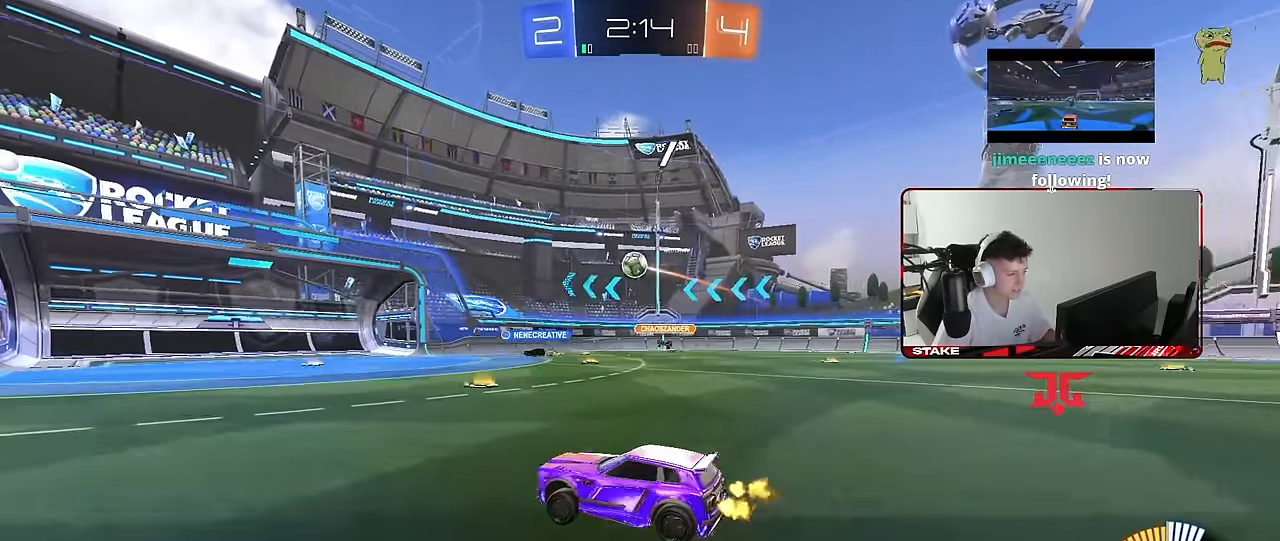
{"keys": ["w"], "mouse": [], "mouse_move": "still", "events": [[67, "a", "up"], [250, "a", "down"], [483, "a", "up"]]}
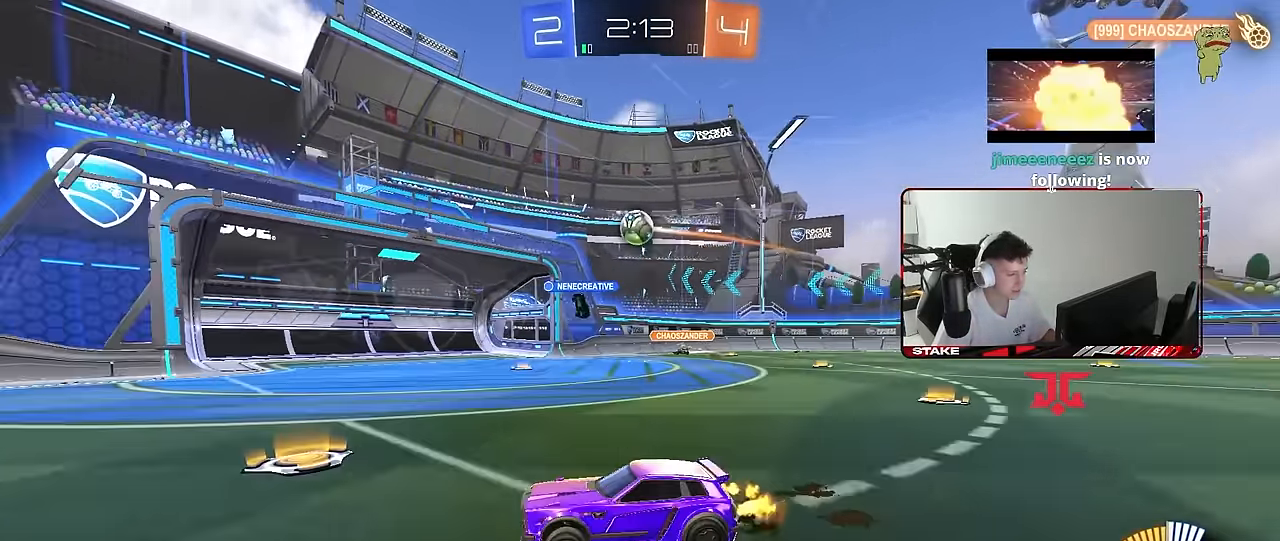
{"keys": ["d", "w"], "mouse": [], "mouse_move": "still", "events": [[183, "d", "down"], [317, "mouse_left", "down"], [367, "d", "up"], [450, "mouse_left", "up"], [500, "d", "down"]]}
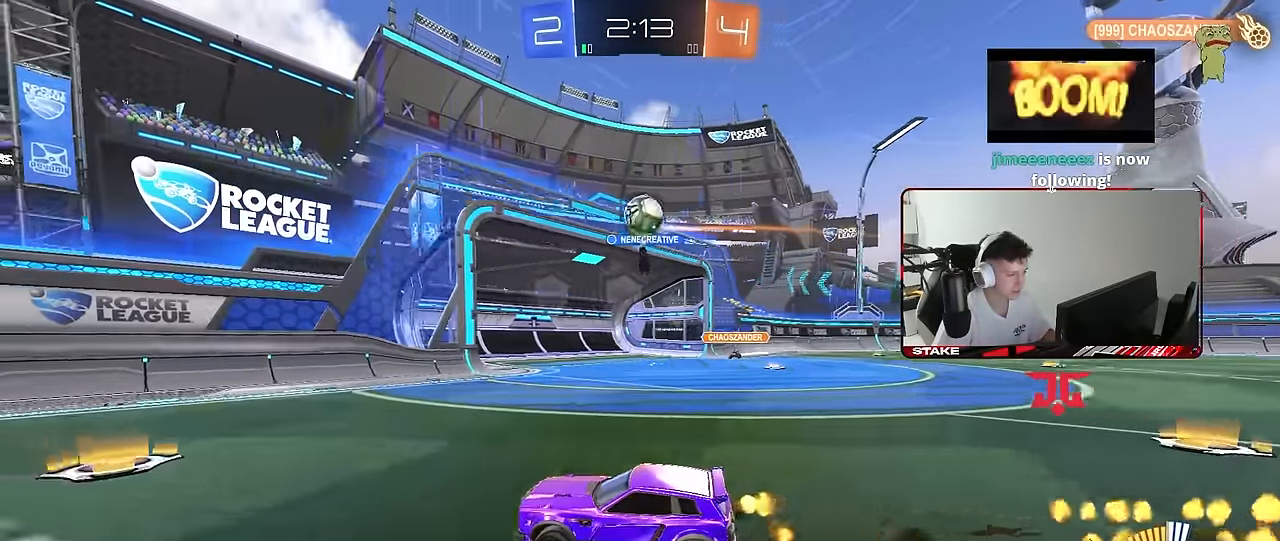
{"keys": ["a", "w"], "mouse": [], "mouse_move": "still", "events": [[150, "d", "up"], [200, "a", "down"], [283, "a", "up"], [333, "d", "down"], [483, "a", "down"], [483, "d", "up"]]}
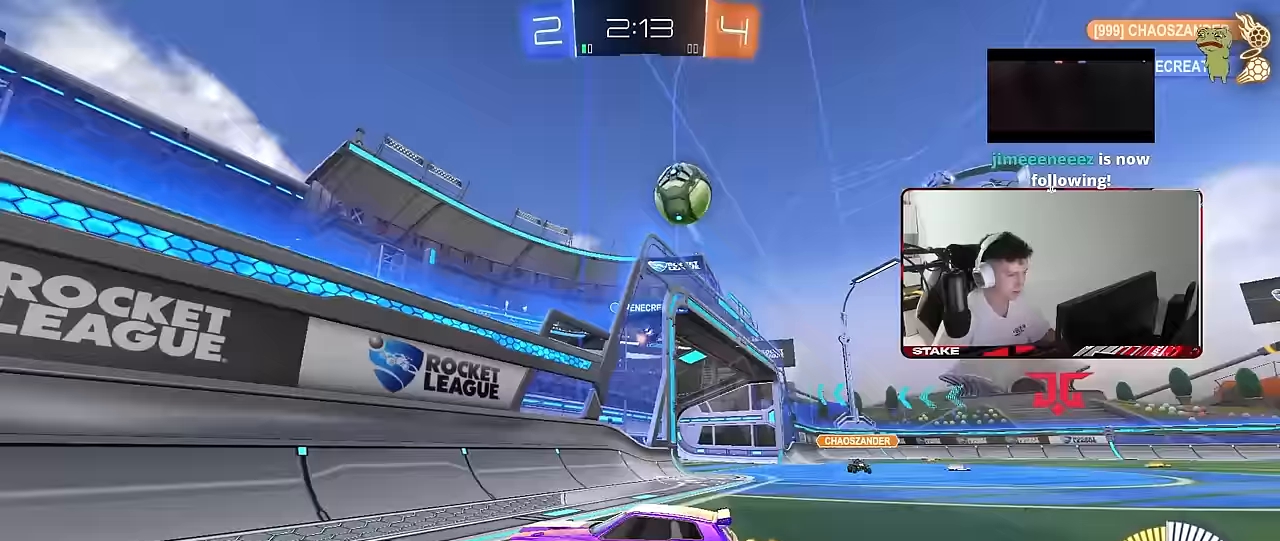
{"keys": ["a", "w"], "mouse": [], "mouse_move": "still", "events": [[67, "a", "up"], [250, "a", "down"], [350, "shift", "down"], [450, "shift", "up"]]}